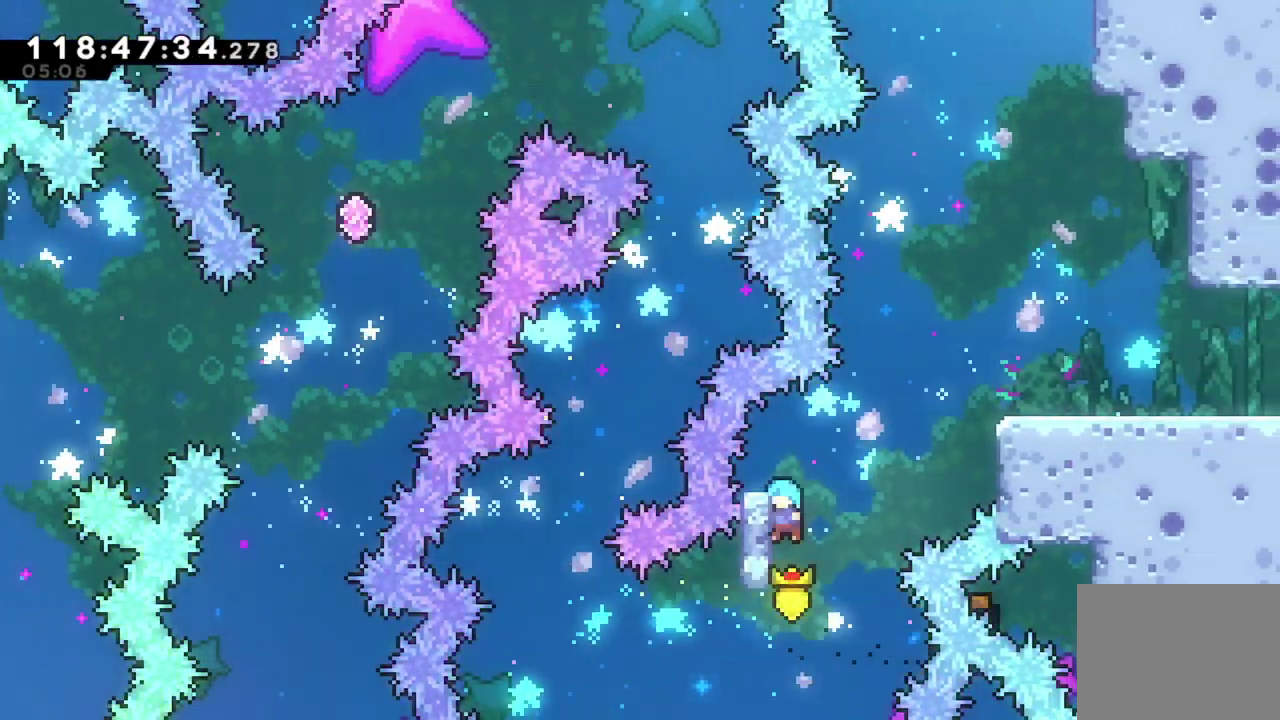
Gameplay with a controller (Xbox layout); each line is a JSON object with the inputs held at the frame after it (dt_ms = milliseconds from this image to that frame). "events" lists button and stick changes between this image and that frame as [ms after this image, input, new state], when the widget could be followed in between. This document gives stick clicks only as held states, not as events. Not read: R3 right_stick.
{"dt_ms": 600, "buttons": ["R2", "DPAD_RIGHT"], "left_stick": "center", "events": [[50, "DPAD_LEFT", "up"], [100, "DPAD_RIGHT", "down"], [133, "A", "down"], [517, "A", "up"]]}
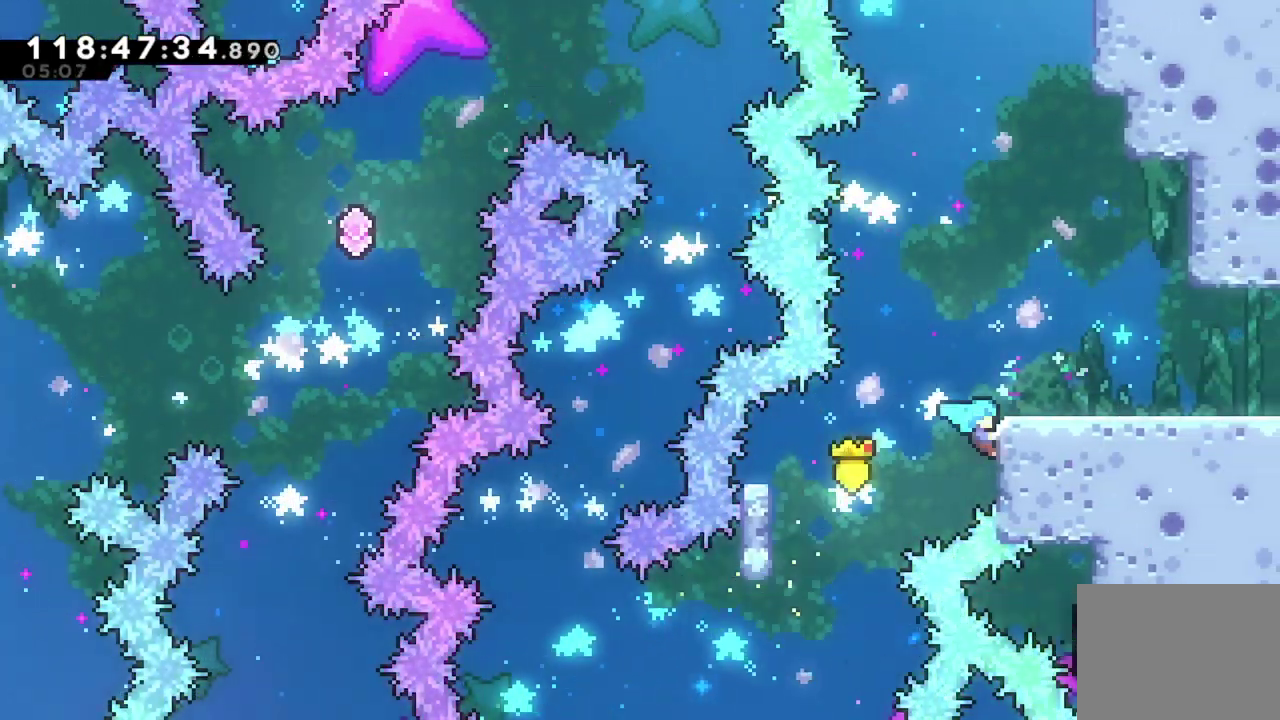
{"dt_ms": 300, "buttons": ["A", "R2", "DPAD_RIGHT"], "left_stick": "center", "events": [[50, "A", "down"]]}
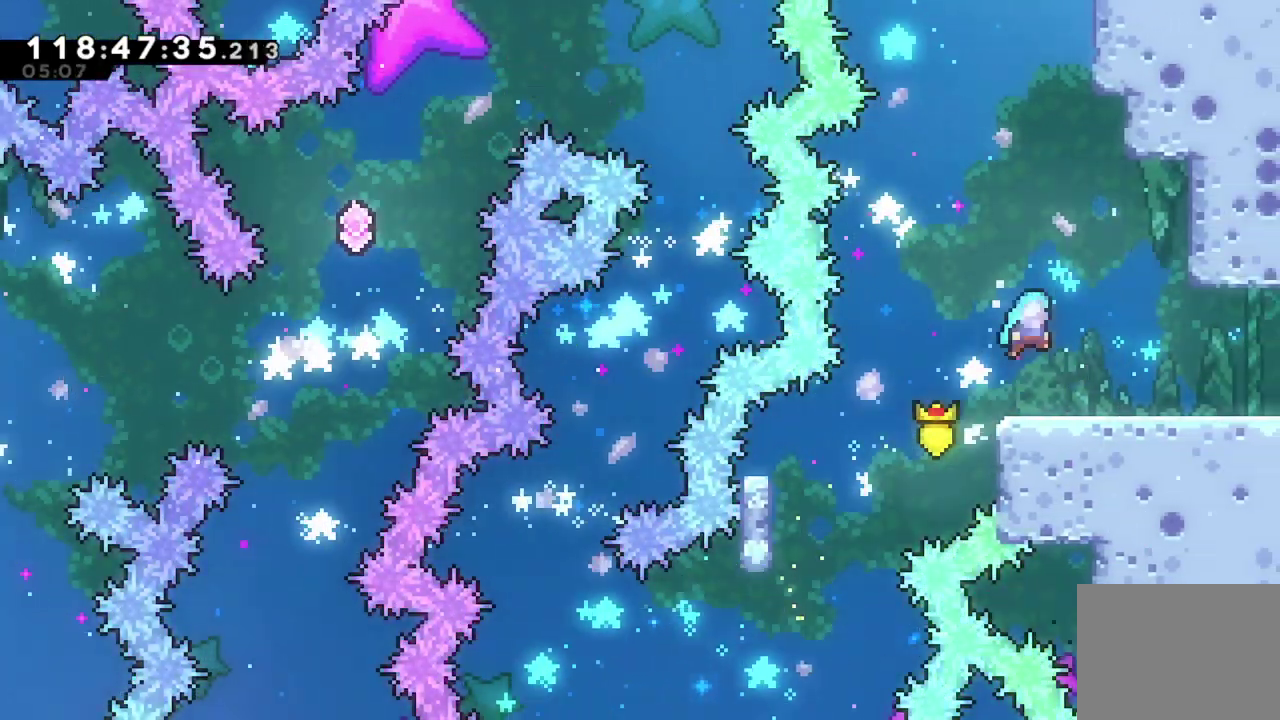
{"dt_ms": 701, "buttons": [], "left_stick": "center", "events": [[101, "R2", "up"], [117, "A", "up"], [284, "X", "down"], [451, "X", "up"], [468, "DPAD_RIGHT", "up"]]}
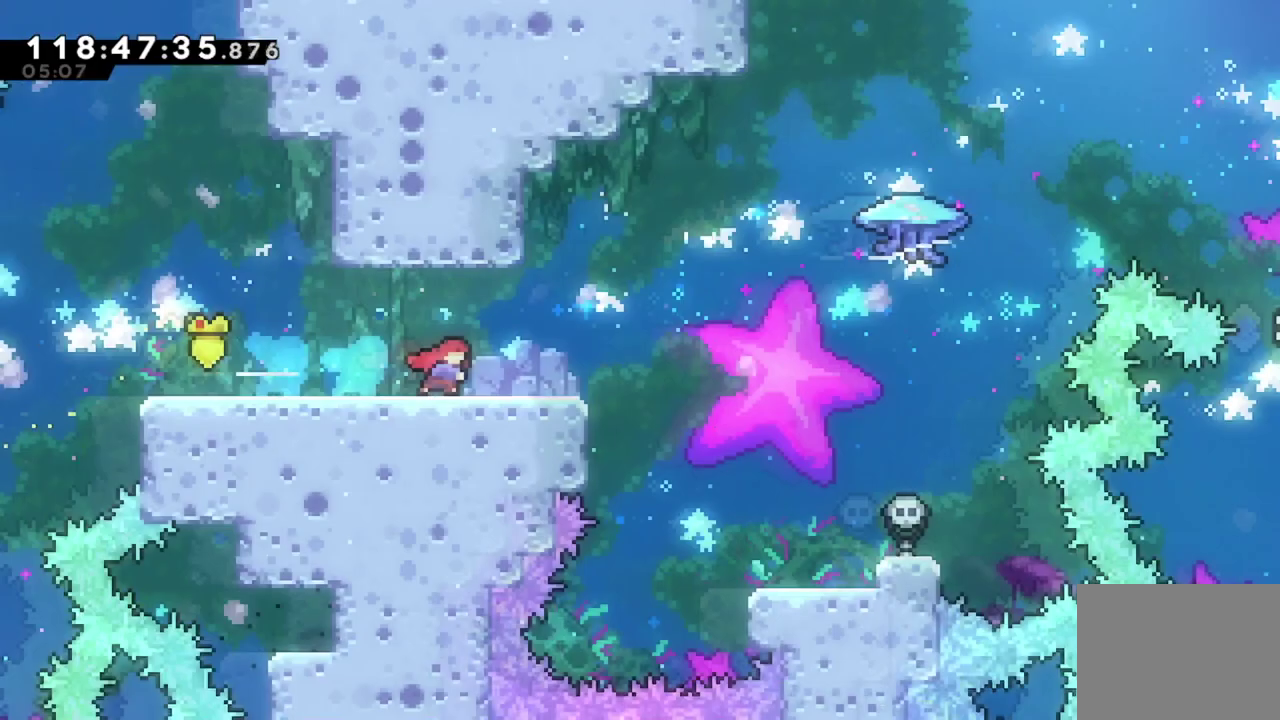
{"dt_ms": 501, "buttons": ["DPAD_RIGHT"], "left_stick": "center", "events": [[334, "DPAD_RIGHT", "down"]]}
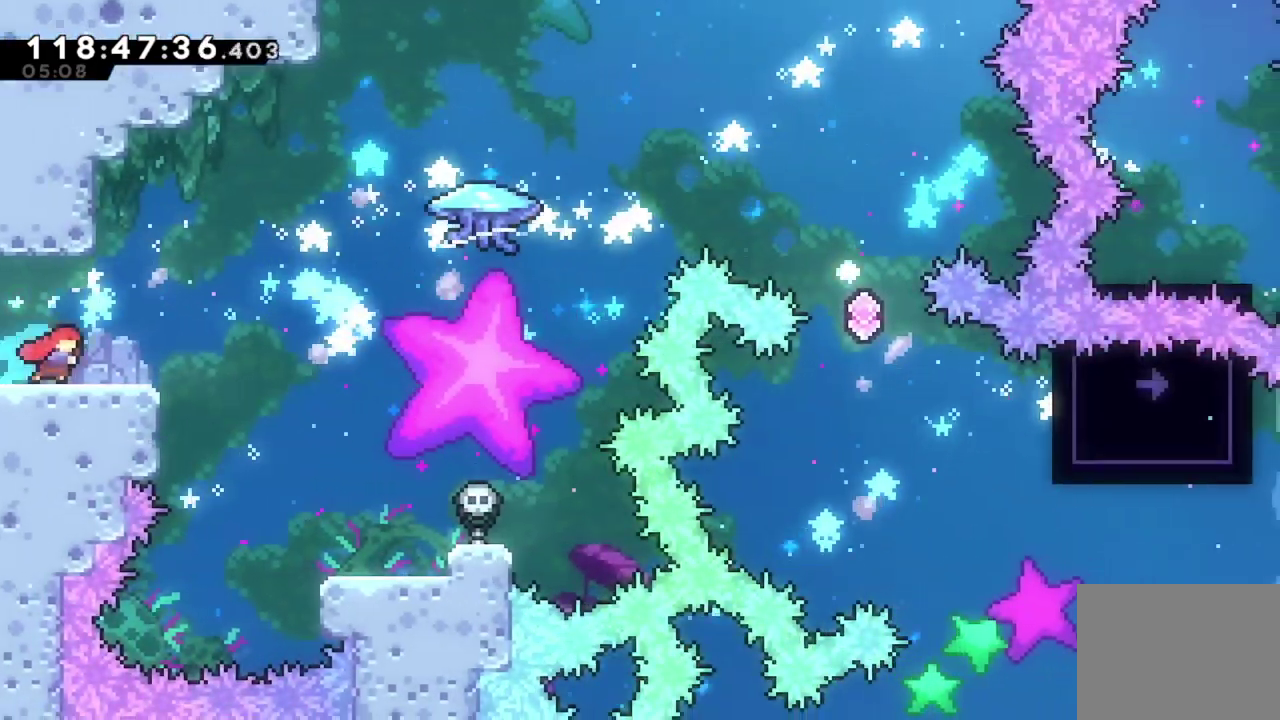
{"dt_ms": 500, "buttons": ["A", "DPAD_RIGHT"], "left_stick": "center", "events": [[217, "A", "down"]]}
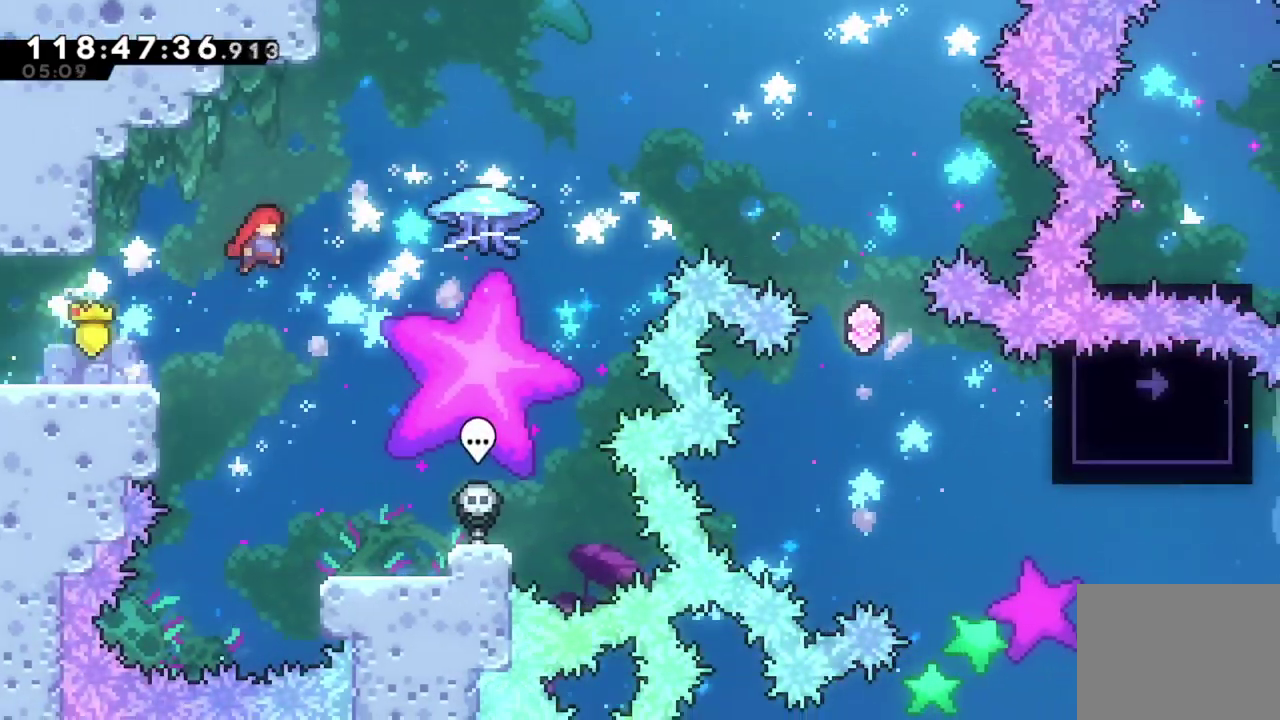
{"dt_ms": 301, "buttons": ["X", "DPAD_UP", "DPAD_RIGHT"], "left_stick": "center", "events": [[67, "A", "up"], [234, "DPAD_UP", "down"], [267, "X", "down"]]}
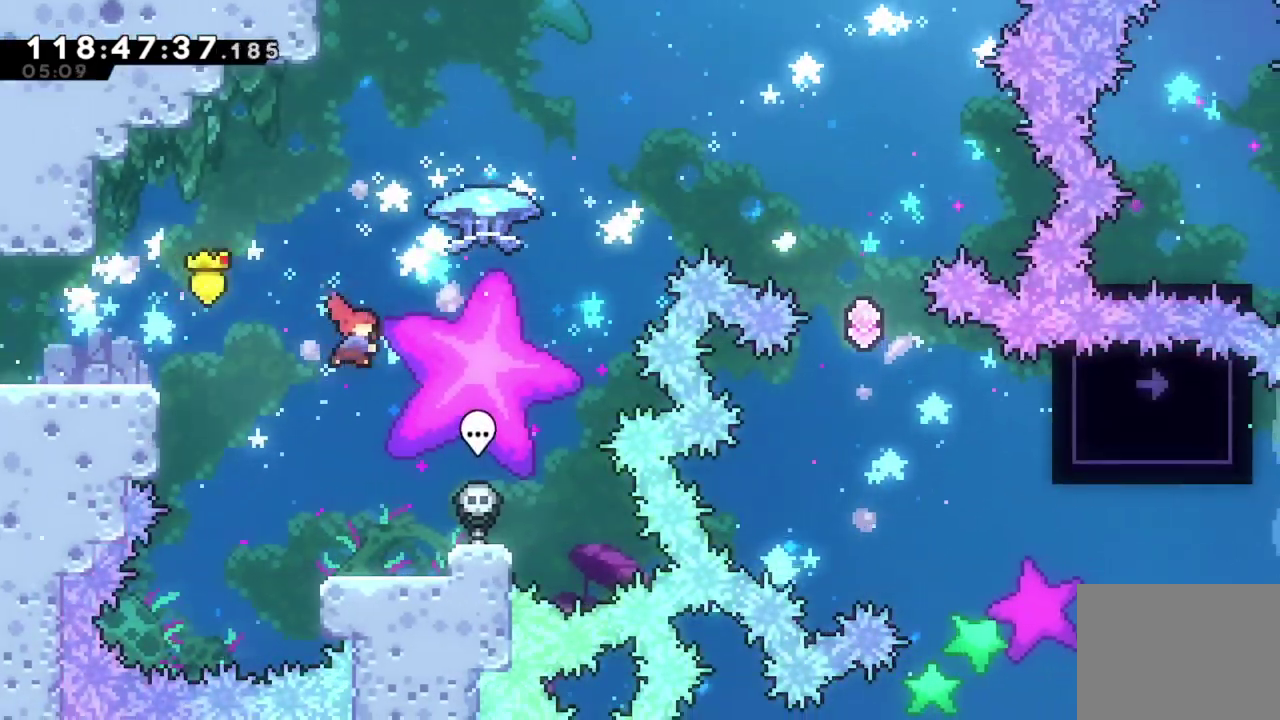
{"dt_ms": 700, "buttons": ["R2", "DPAD_RIGHT"], "left_stick": "center", "events": [[166, "R2", "down"], [367, "DPAD_UP", "up"], [400, "X", "up"]]}
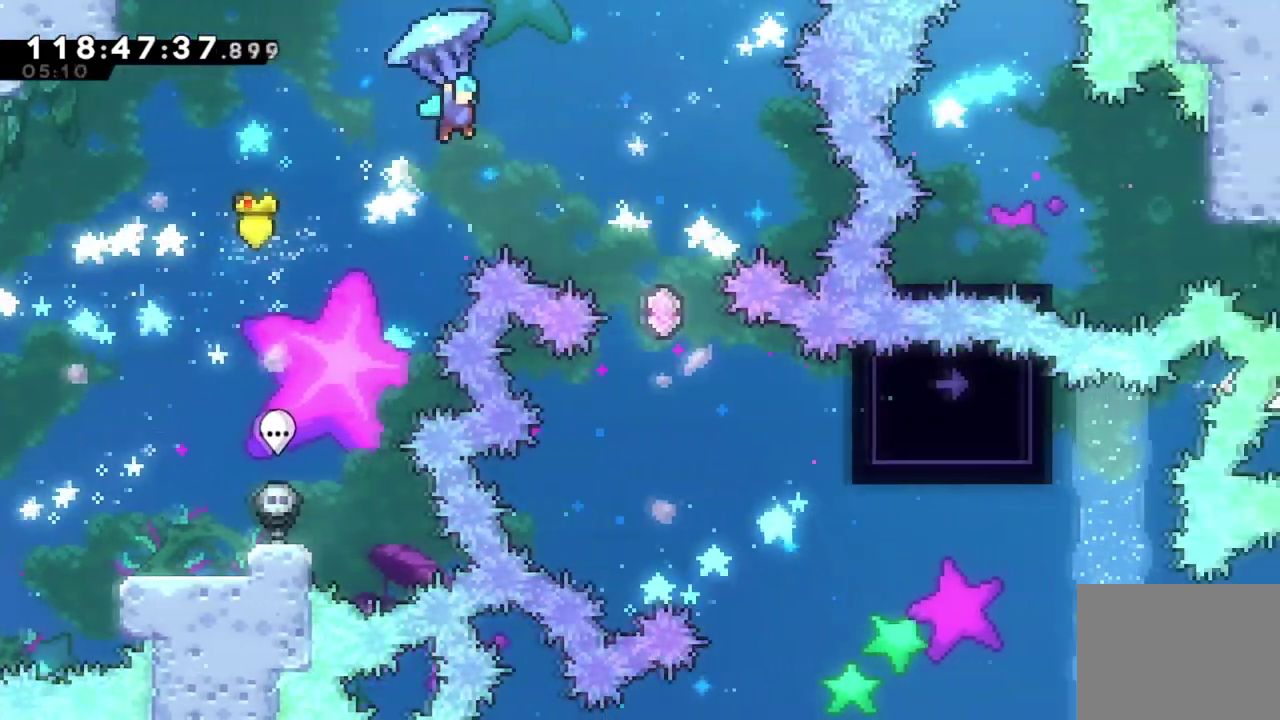
{"dt_ms": 501, "buttons": ["R2"], "left_stick": "center", "events": [[334, "DPAD_RIGHT", "up"]]}
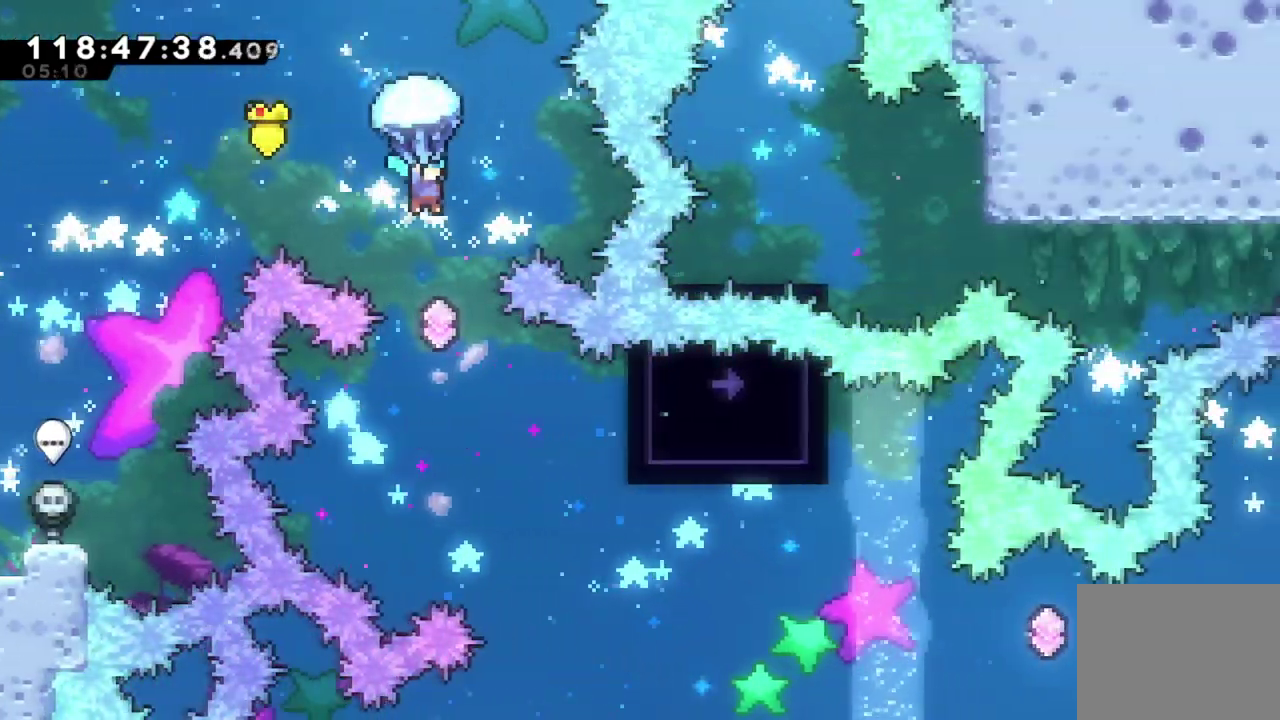
{"dt_ms": 300, "buttons": ["R2"], "left_stick": "center", "events": [[133, "DPAD_RIGHT", "down"], [217, "DPAD_RIGHT", "up"]]}
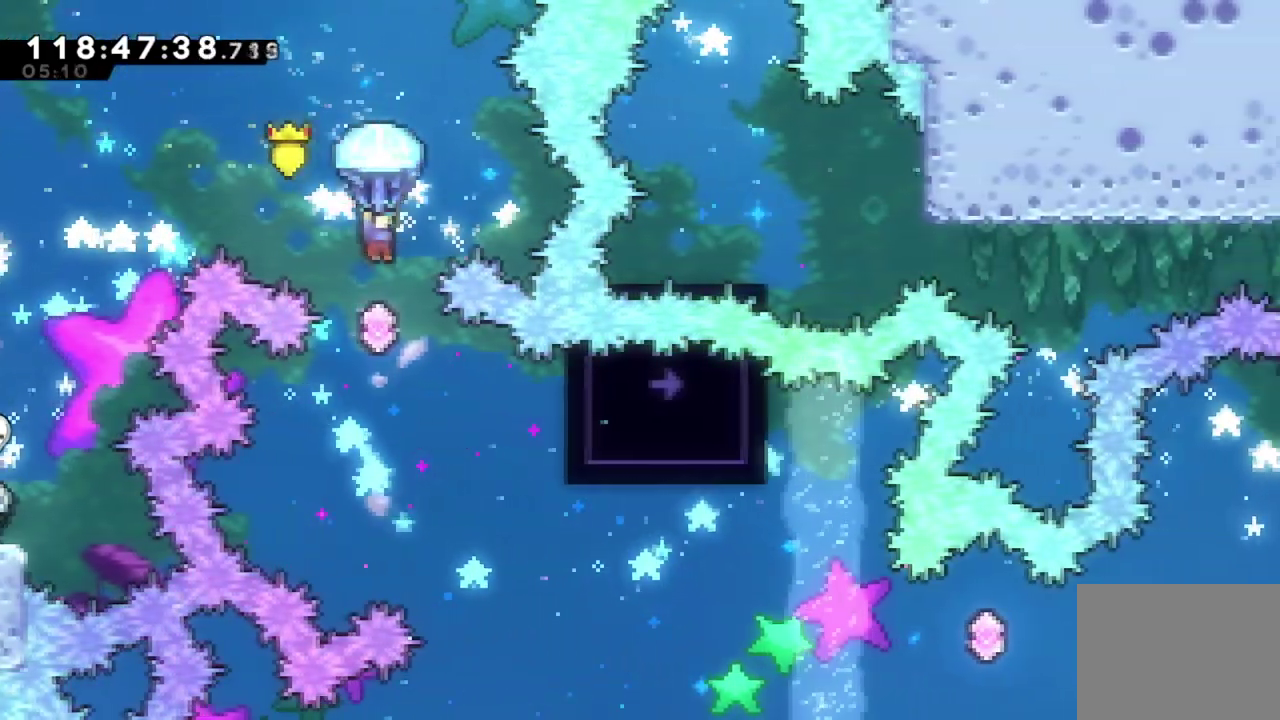
{"dt_ms": 701, "buttons": ["X", "DPAD_RIGHT"], "left_stick": "center", "events": [[150, "R2", "up"], [334, "DPAD_RIGHT", "down"], [584, "X", "down"]]}
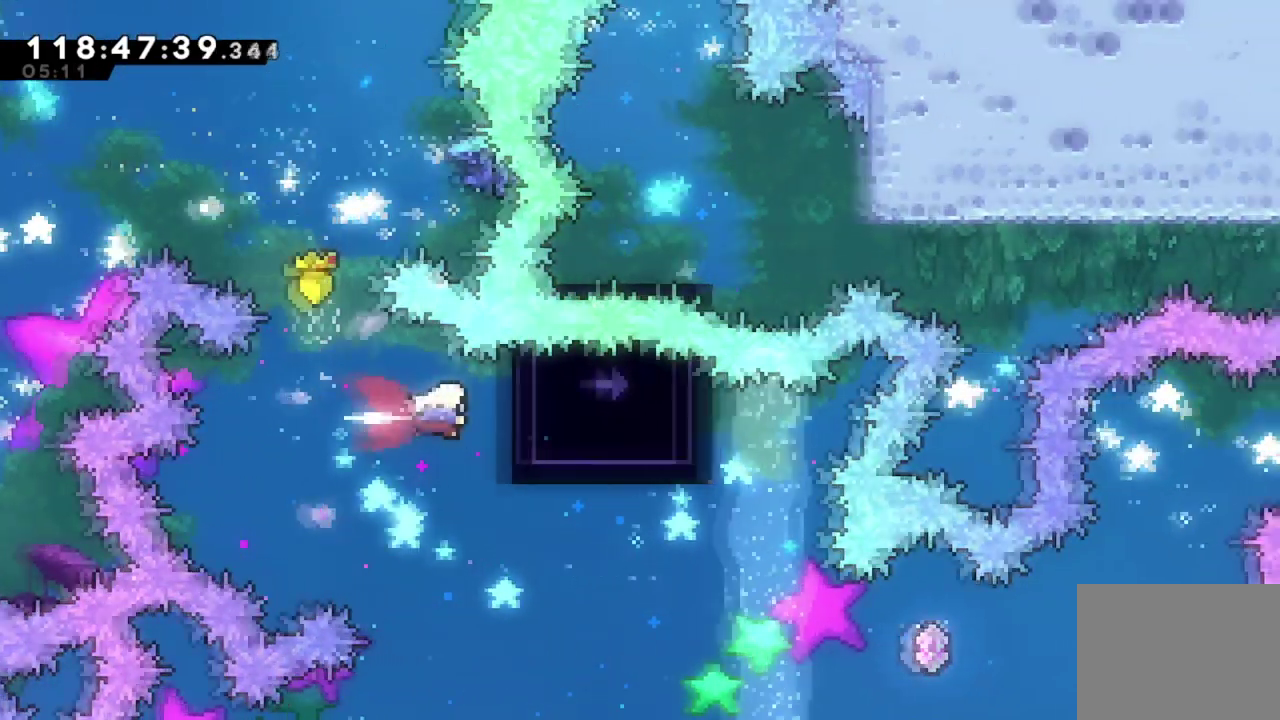
{"dt_ms": 300, "buttons": ["R2", "DPAD_RIGHT"], "left_stick": "center", "events": [[50, "R2", "down"], [66, "X", "up"]]}
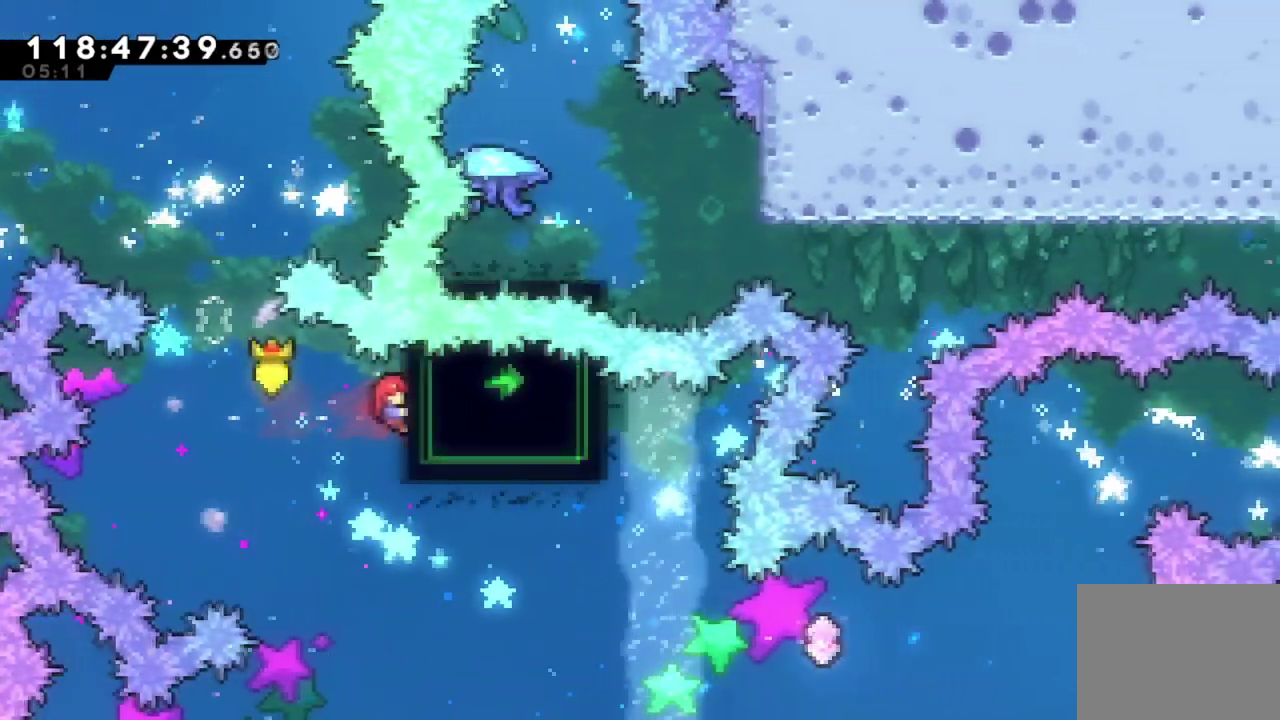
{"dt_ms": 701, "buttons": ["DPAD_RIGHT"], "left_stick": "center", "events": [[617, "R2", "up"]]}
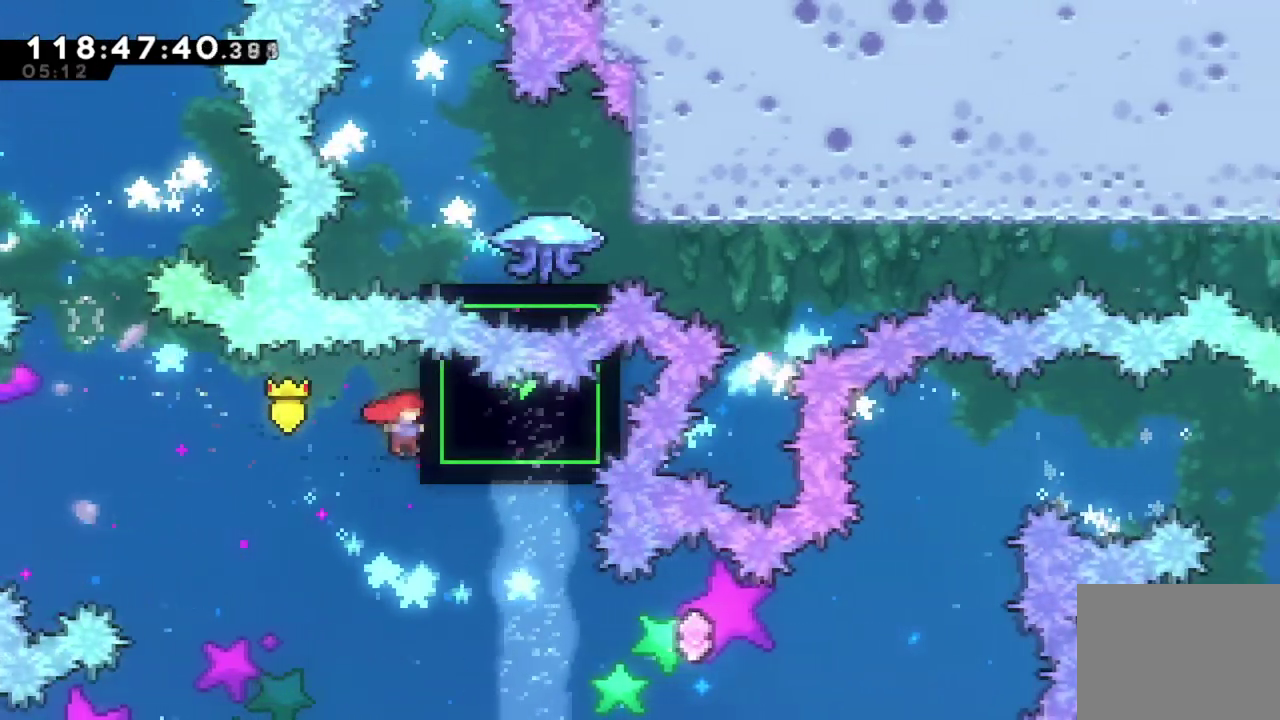
{"dt_ms": 500, "buttons": ["X", "DPAD_RIGHT"], "left_stick": "center", "events": [[350, "X", "down"]]}
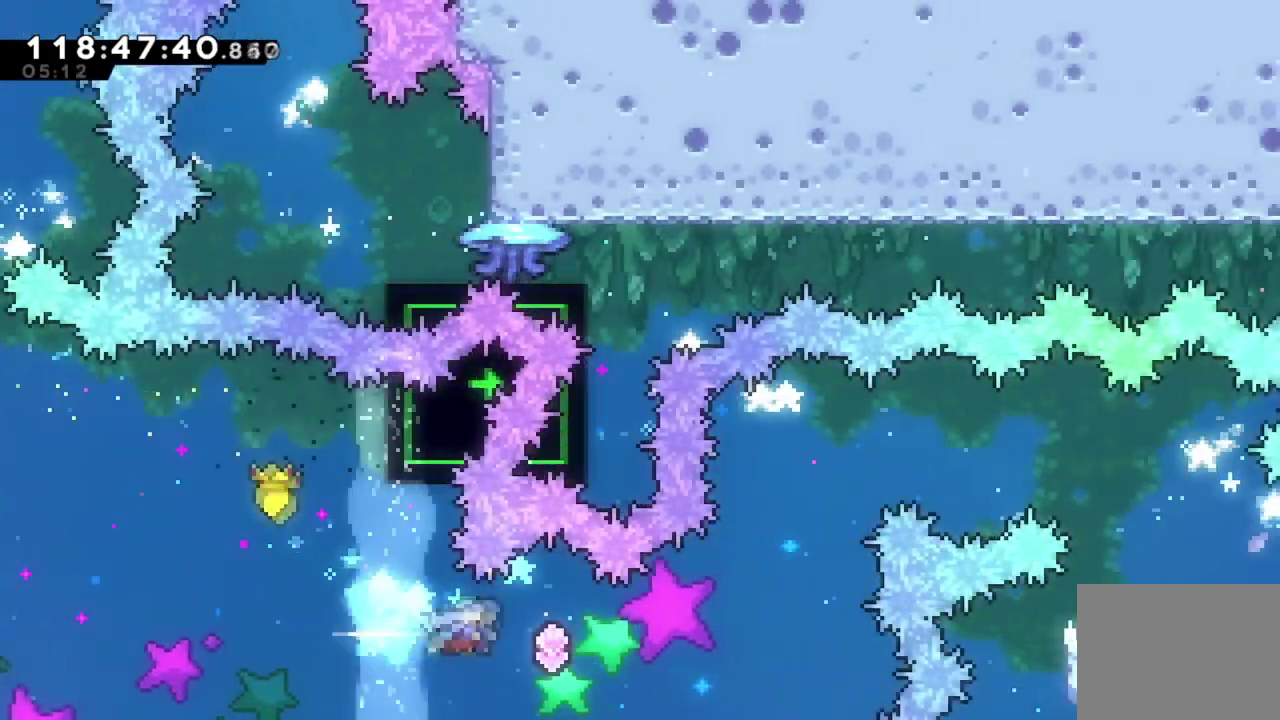
{"dt_ms": 300, "buttons": ["X", "DPAD_RIGHT"], "left_stick": "center", "events": [[67, "X", "up"], [217, "X", "down"]]}
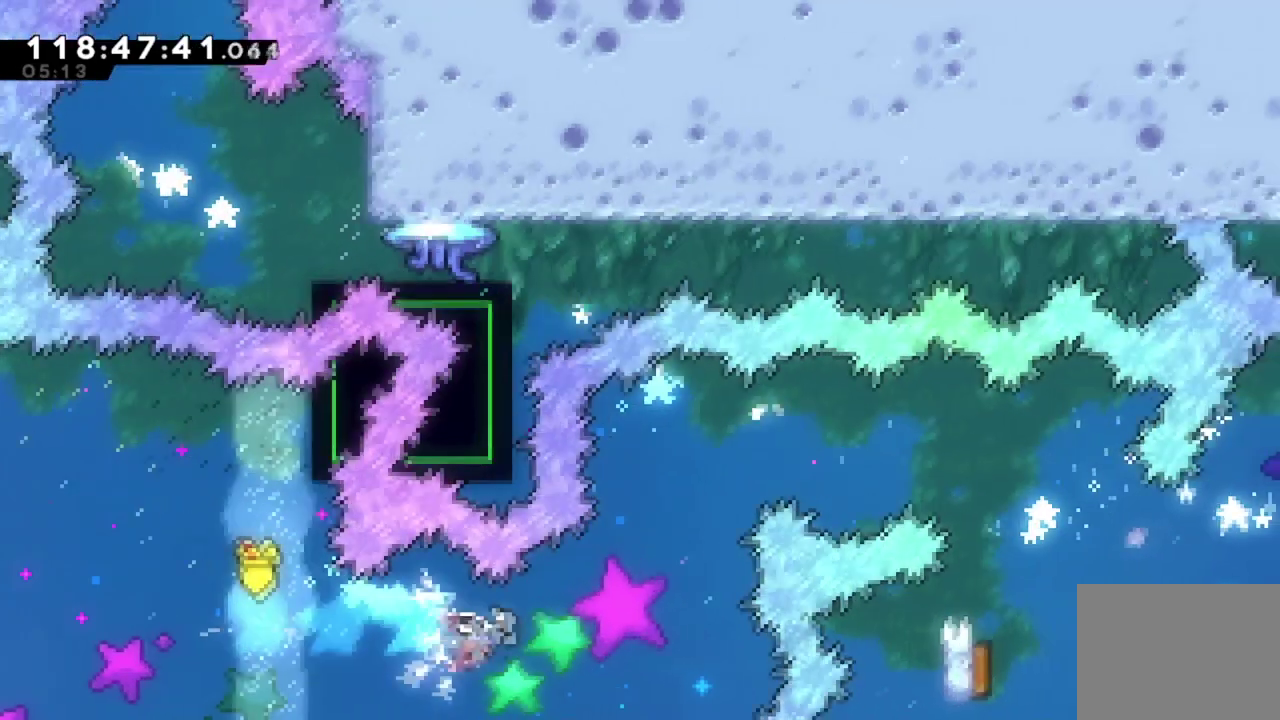
{"dt_ms": 701, "buttons": ["R2", "DPAD_UP", "DPAD_LEFT"], "left_stick": "center", "events": [[167, "X", "up"], [184, "DPAD_RIGHT", "up"], [184, "DPAD_UP", "down"], [251, "X", "down"], [518, "X", "up"], [534, "DPAD_LEFT", "down"], [551, "R2", "down"]]}
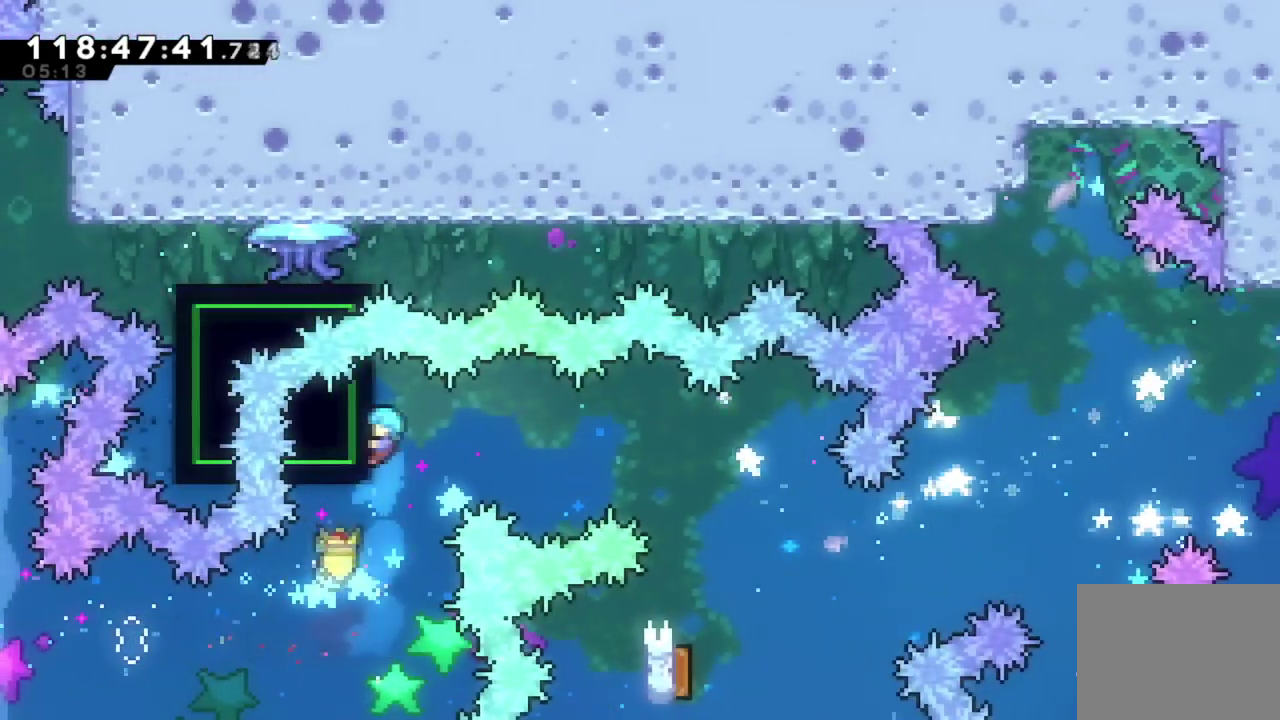
{"dt_ms": 701, "buttons": ["R2"], "left_stick": "center", "events": [[34, "DPAD_LEFT", "up"], [34, "DPAD_UP", "up"]]}
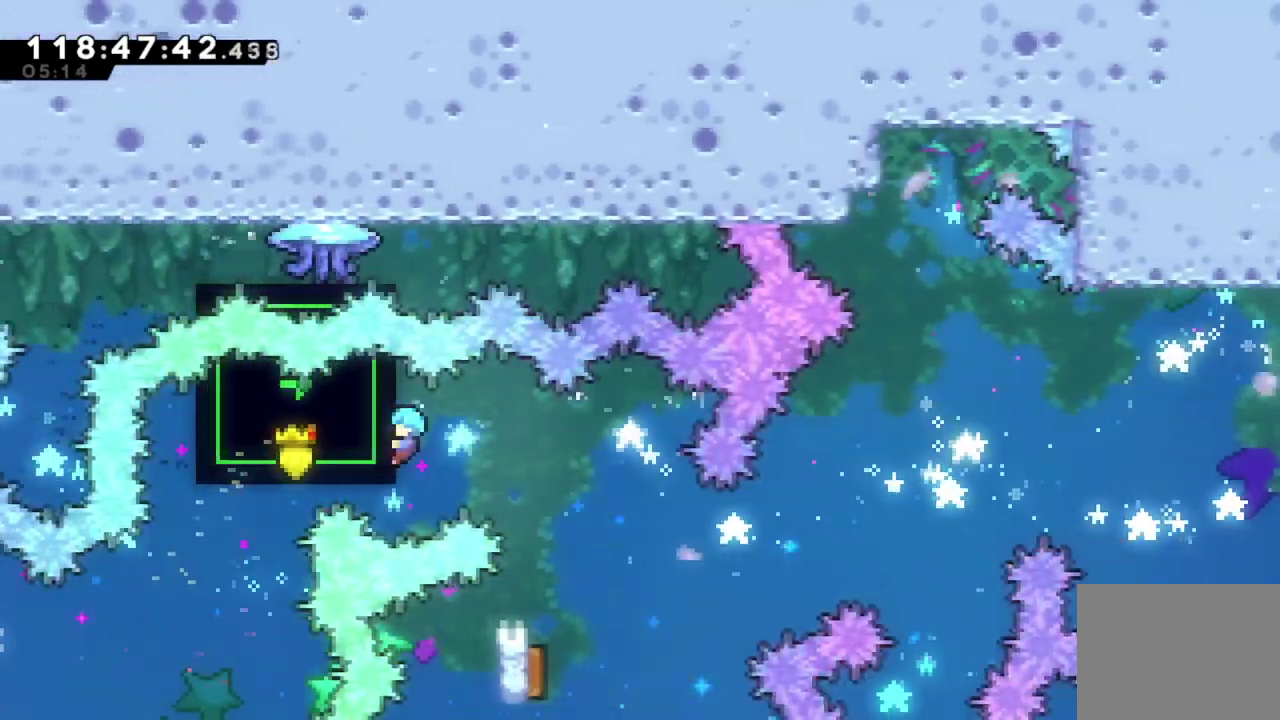
{"dt_ms": 300, "buttons": ["R2"], "left_stick": "center", "events": []}
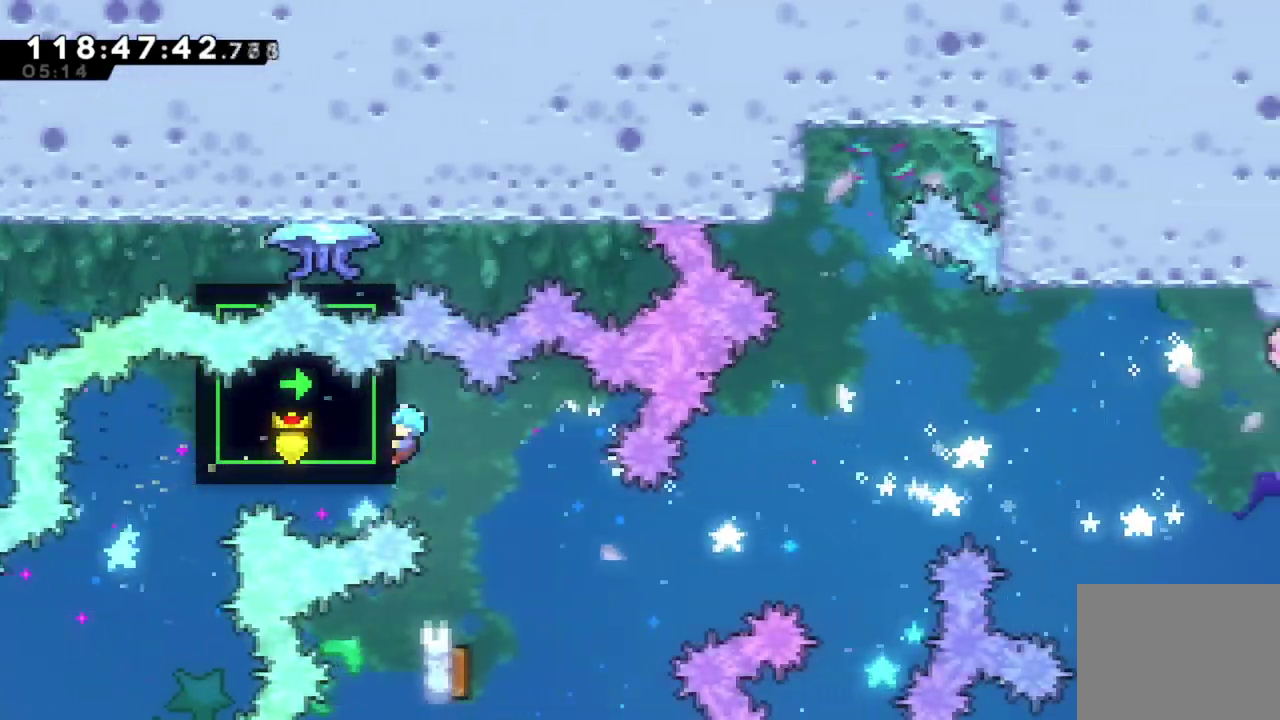
{"dt_ms": 401, "buttons": [], "left_stick": "center", "events": [[284, "R2", "up"]]}
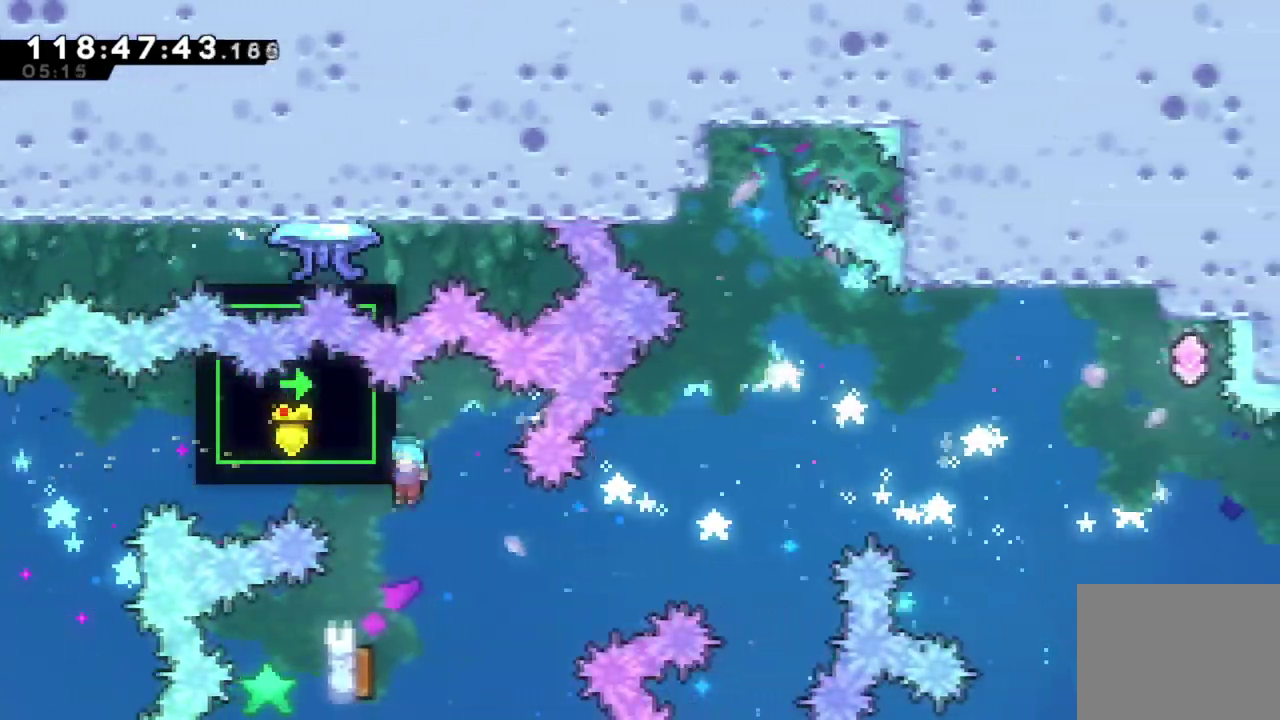
{"dt_ms": 584, "buttons": ["DPAD_RIGHT"], "left_stick": "center", "events": [[200, "DPAD_LEFT", "down"], [400, "DPAD_LEFT", "up"], [450, "DPAD_RIGHT", "down"]]}
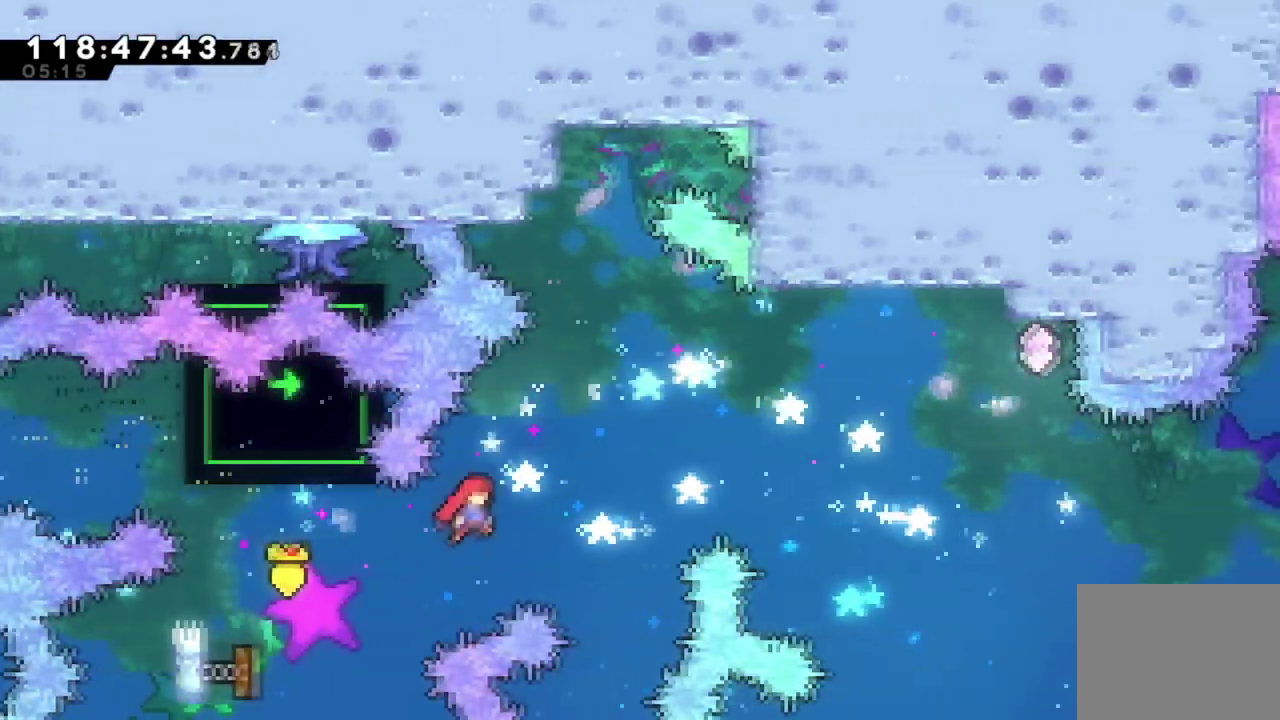
{"dt_ms": 300, "buttons": ["X", "DPAD_UP"], "left_stick": "center", "events": [[216, "DPAD_RIGHT", "up"], [233, "DPAD_UP", "down"], [283, "X", "down"]]}
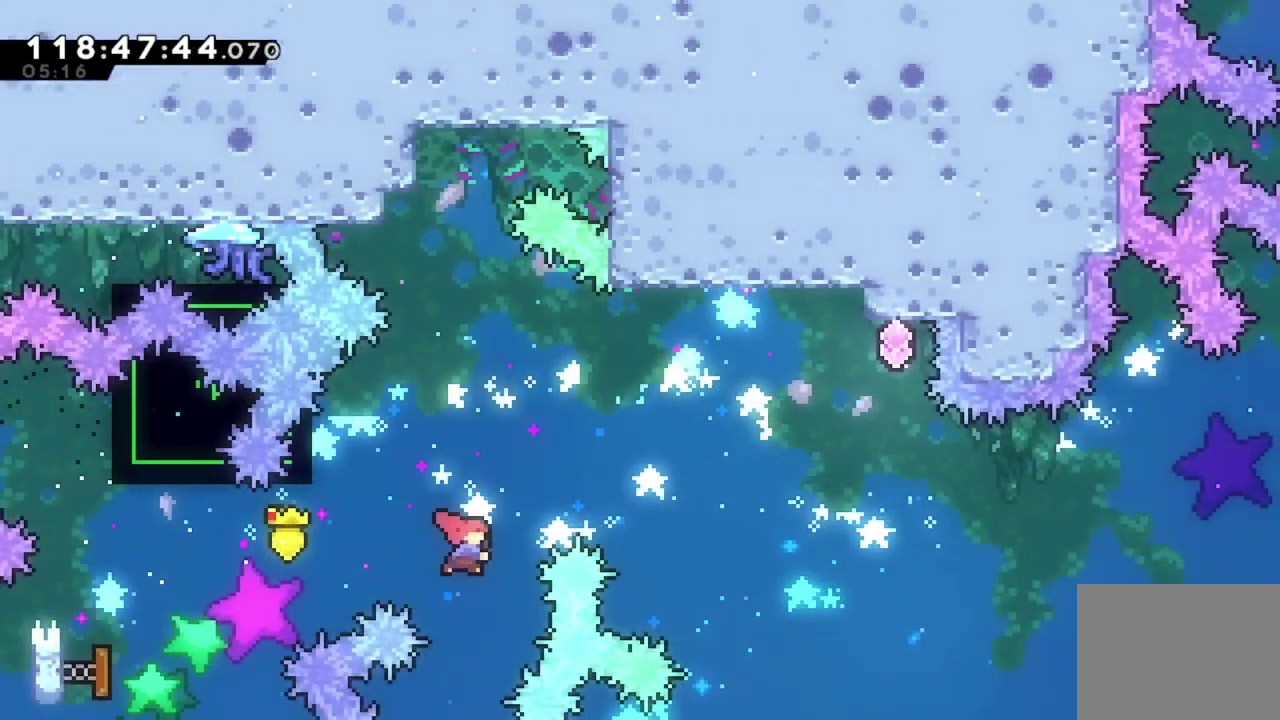
{"dt_ms": 701, "buttons": ["R2"], "left_stick": "center", "events": [[150, "DPAD_UP", "up"], [183, "X", "up"], [283, "DPAD_LEFT", "down"], [367, "R2", "down"], [500, "DPAD_LEFT", "up"]]}
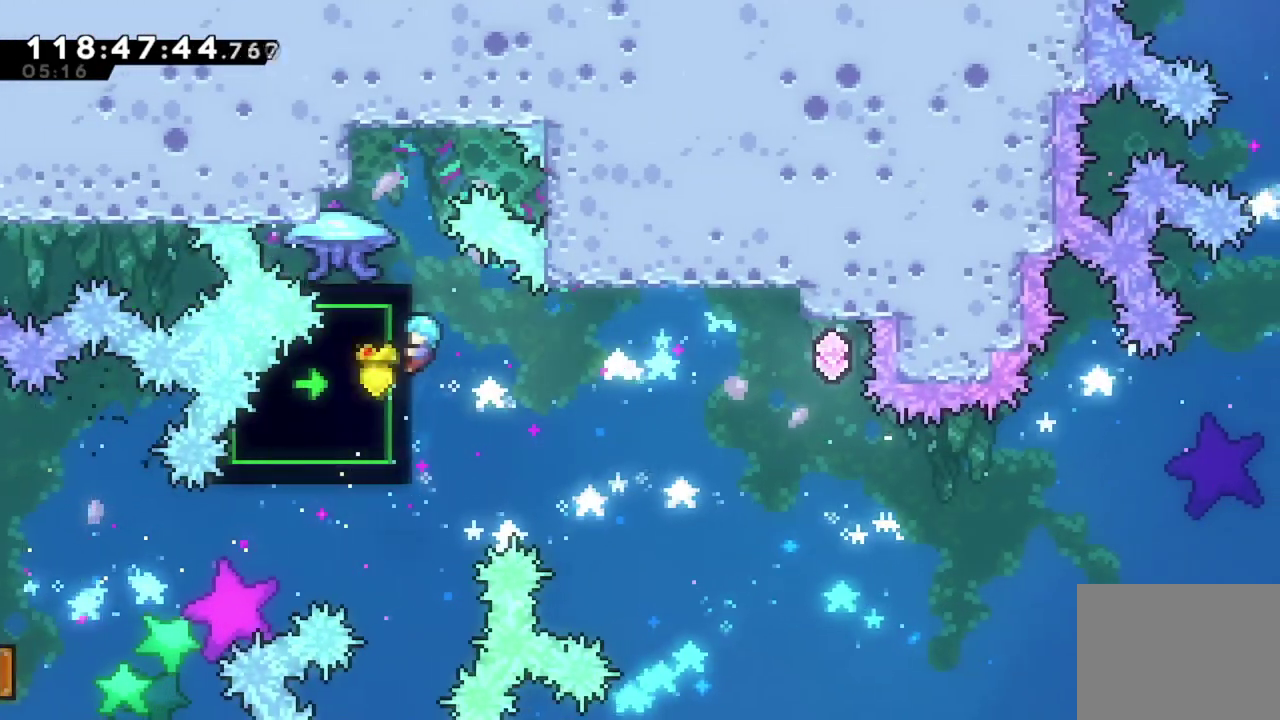
{"dt_ms": 500, "buttons": ["R2"], "left_stick": "center", "events": []}
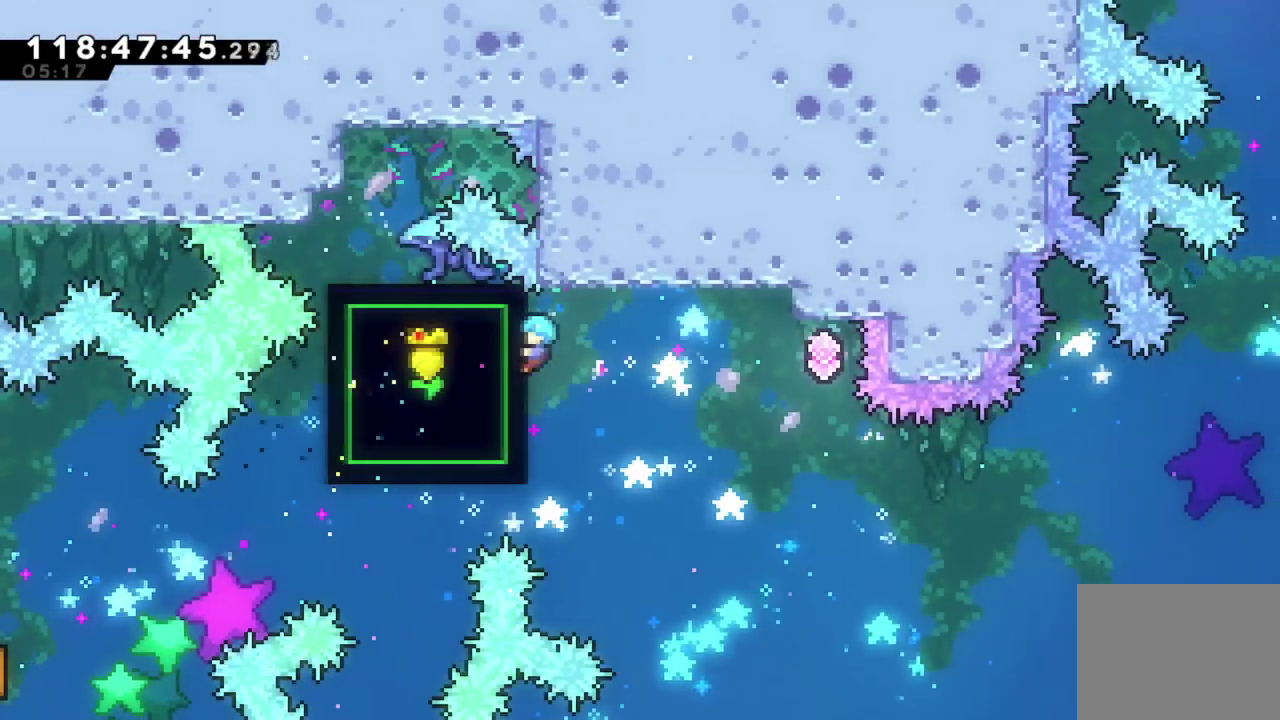
{"dt_ms": 501, "buttons": ["R2", "DPAD_LEFT"], "left_stick": "center", "events": [[300, "DPAD_LEFT", "down"]]}
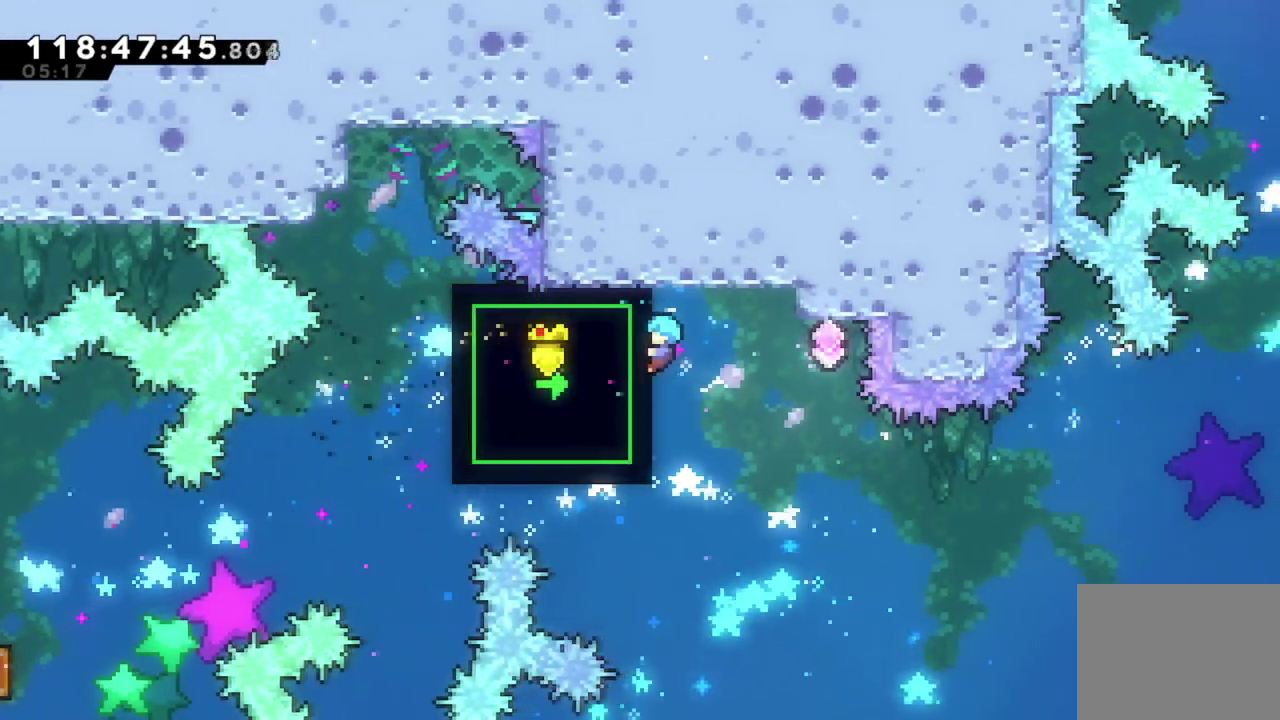
{"dt_ms": 600, "buttons": ["R2", "DPAD_LEFT"], "left_stick": "center", "events": []}
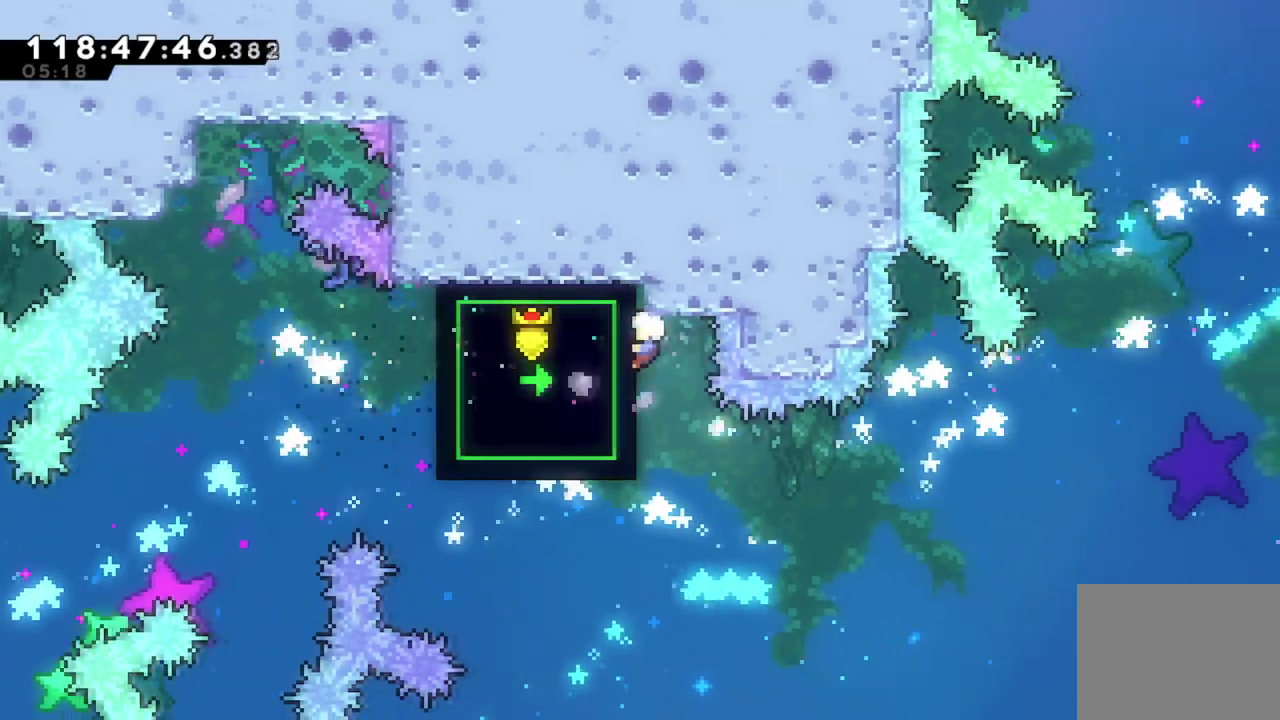
{"dt_ms": 401, "buttons": ["R2", "DPAD_LEFT"], "left_stick": "center", "events": []}
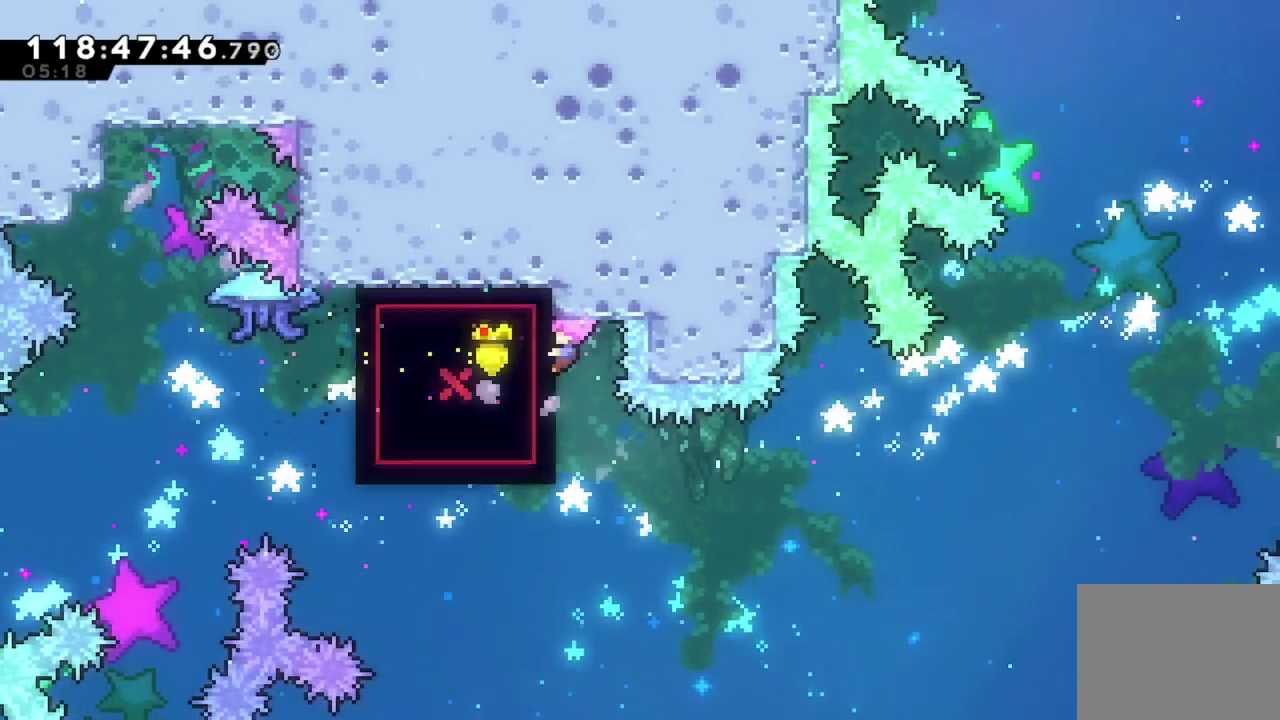
{"dt_ms": 400, "buttons": ["DPAD_UP", "DPAD_LEFT"], "left_stick": "center", "events": [[333, "DPAD_UP", "down"], [333, "R2", "up"]]}
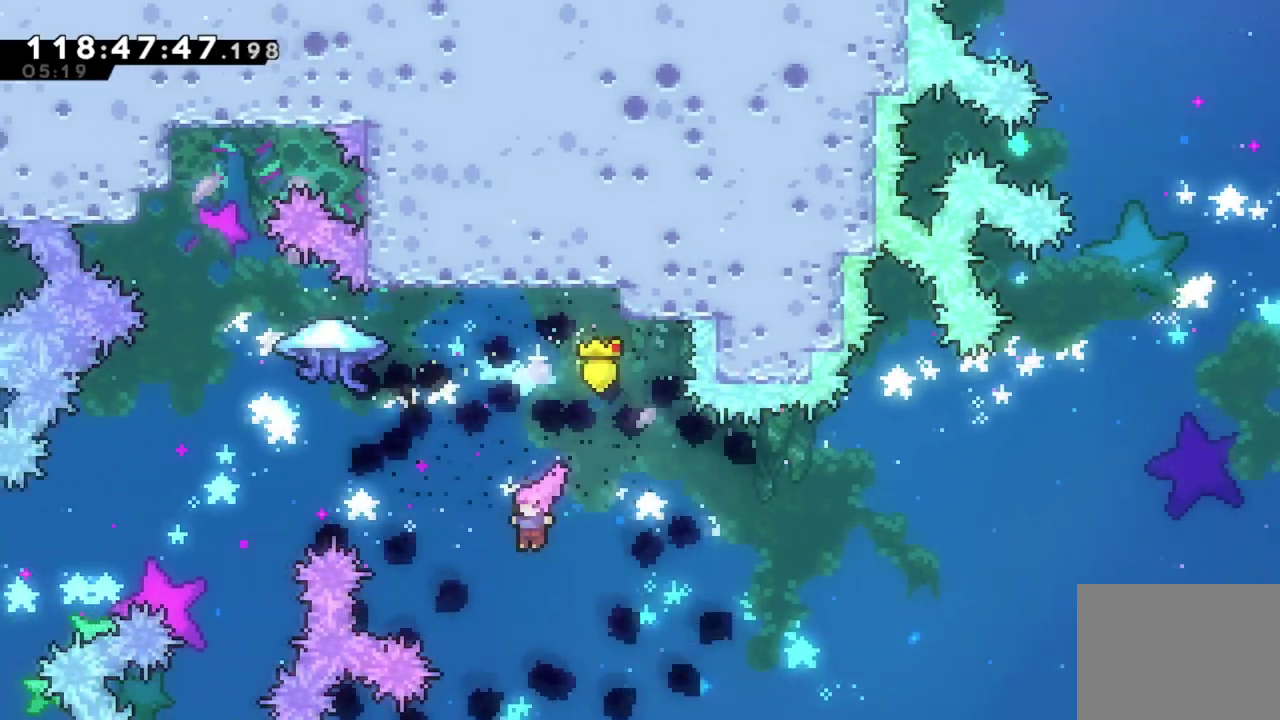
{"dt_ms": 701, "buttons": ["R2"], "left_stick": "center", "events": [[83, "X", "down"], [300, "R2", "down"], [467, "DPAD_UP", "up"], [517, "X", "up"], [617, "DPAD_LEFT", "up"]]}
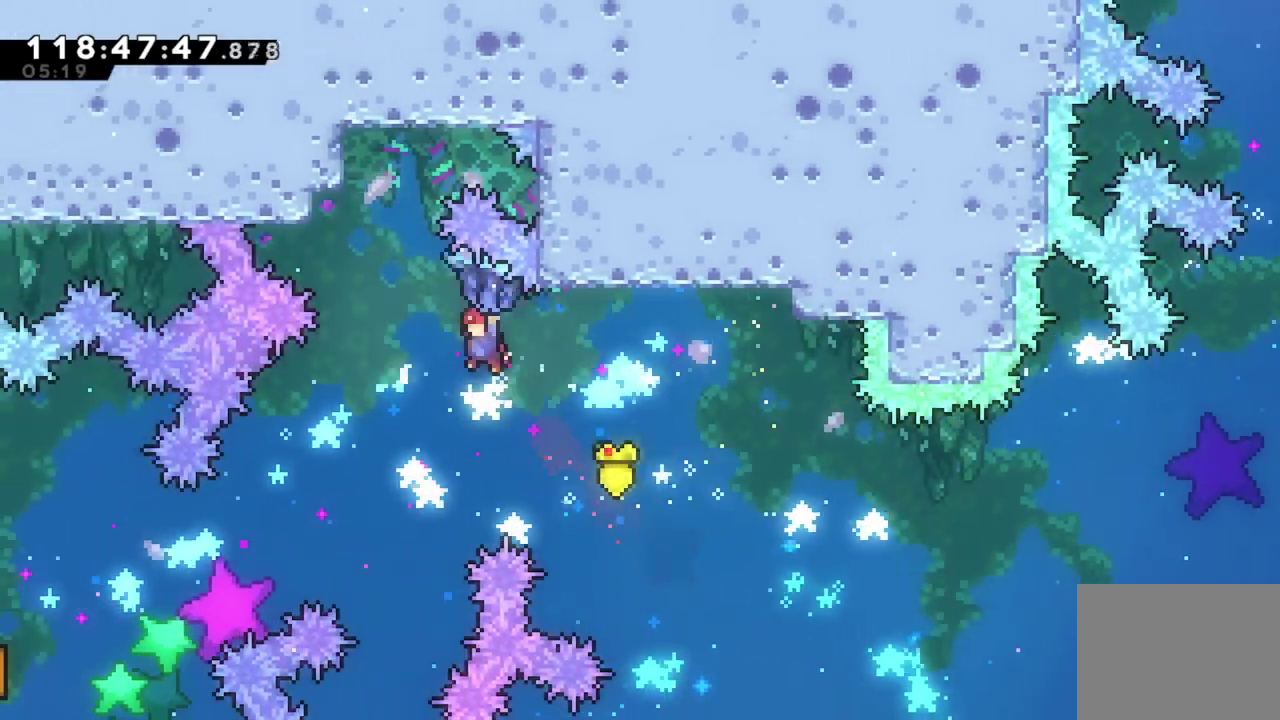
{"dt_ms": 400, "buttons": ["R2", "DPAD_RIGHT"], "left_stick": "center", "events": [[50, "DPAD_RIGHT", "down"]]}
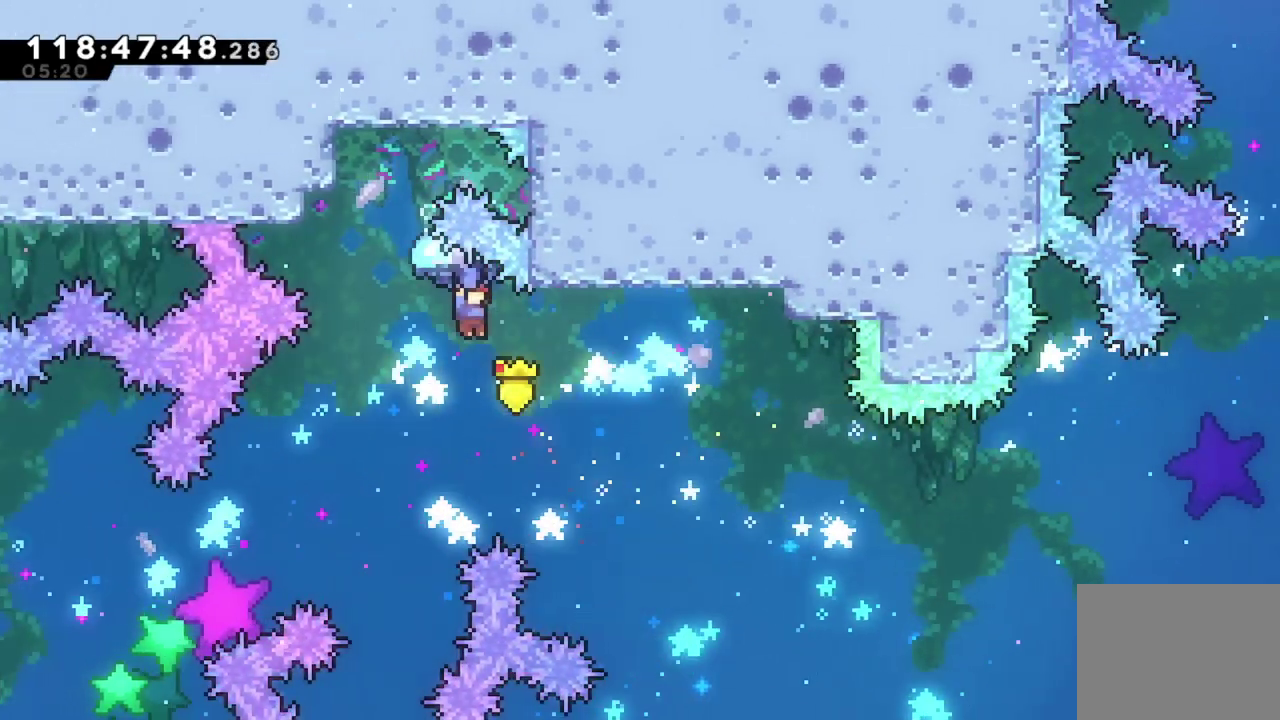
{"dt_ms": 501, "buttons": ["R2", "DPAD_RIGHT"], "left_stick": "center", "events": []}
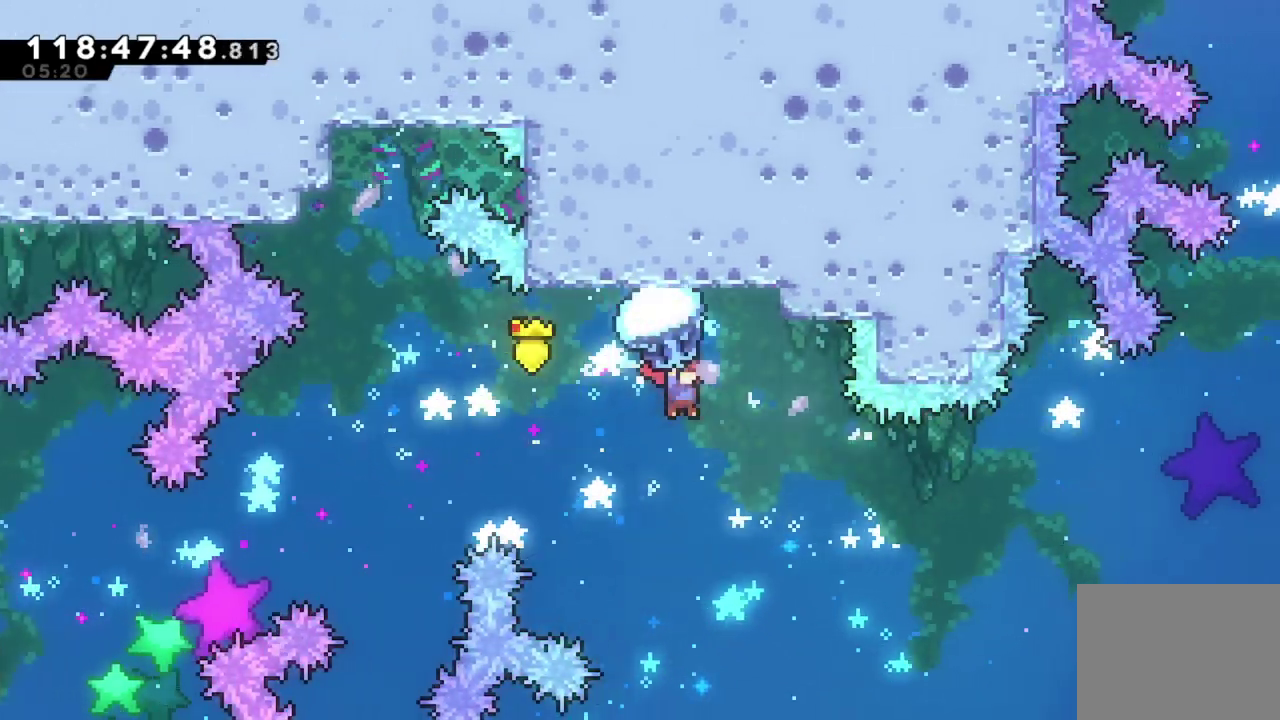
{"dt_ms": 500, "buttons": ["R2", "DPAD_RIGHT"], "left_stick": "center", "events": []}